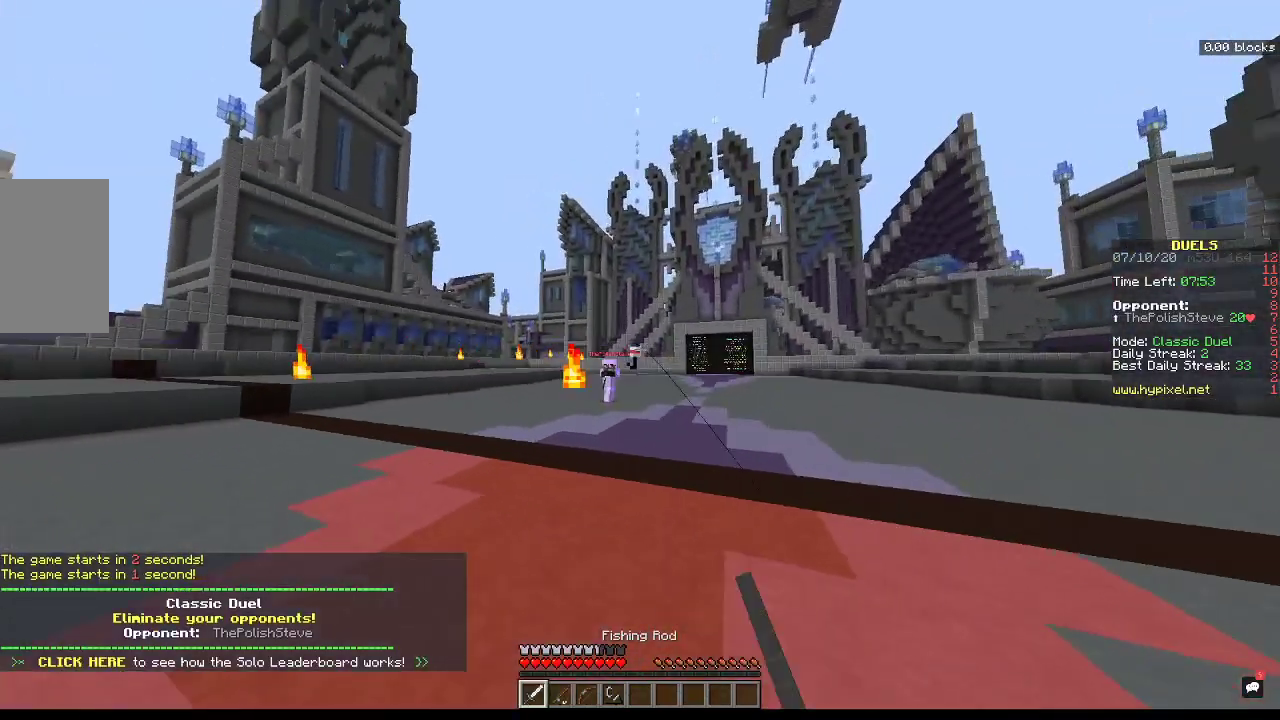
Gameplay with keyboard and mouse; each line is a JSON object with the keys and mouse buttons held at the frame after it. "events" lists presses ("down") and releases ("up") of "a", "d", "s", "space", "w", "mouse_left" and "mouse_right" between this image and that frame as [ms after this image, input, new state], when the widget could be followed in between. "mouse_left", "mouse_right" = the "left", "right" buttons of the "mouse" list. No other keys are recorded. Fast repeated clicks can show as one long hold. Mouse movement is not recorded.
{"keys": ["w"], "mouse": ["right"], "events": [[67, "mouse_right", "down"], [333, "w", "down"], [467, "d", "up"]]}
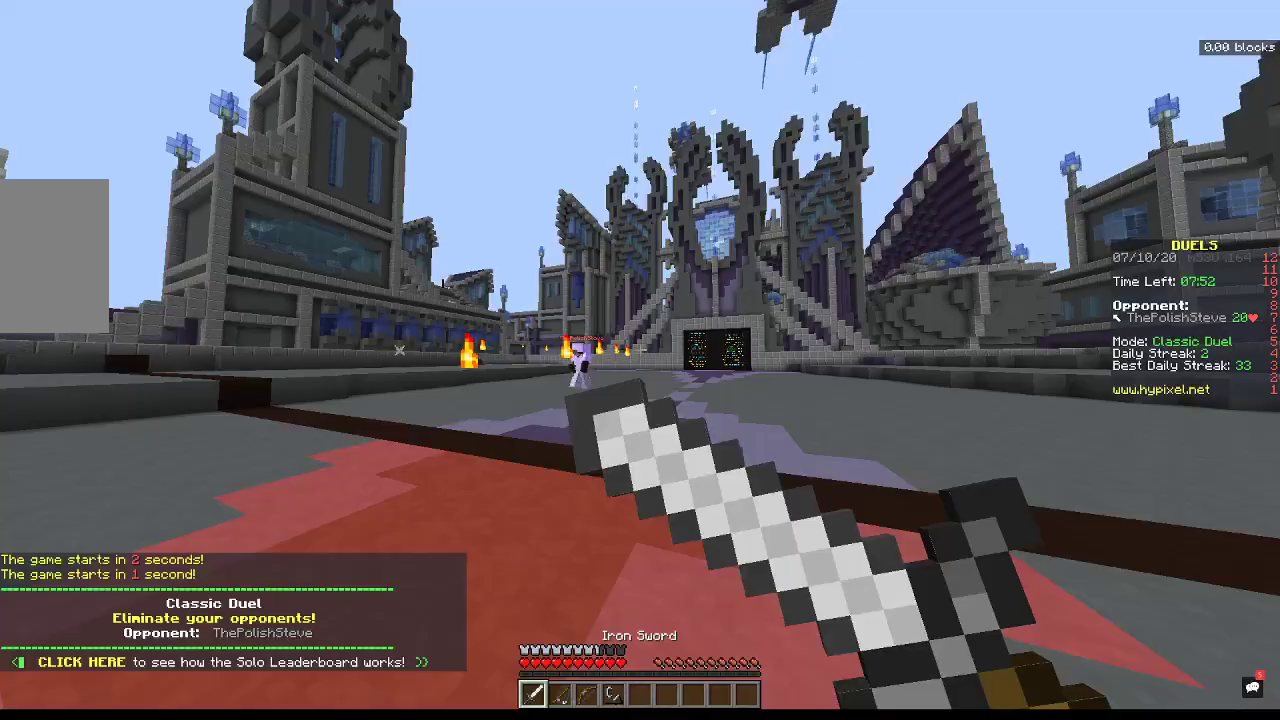
{"keys": ["a"], "mouse": ["right"], "events": [[33, "a", "down"], [333, "w", "up"]]}
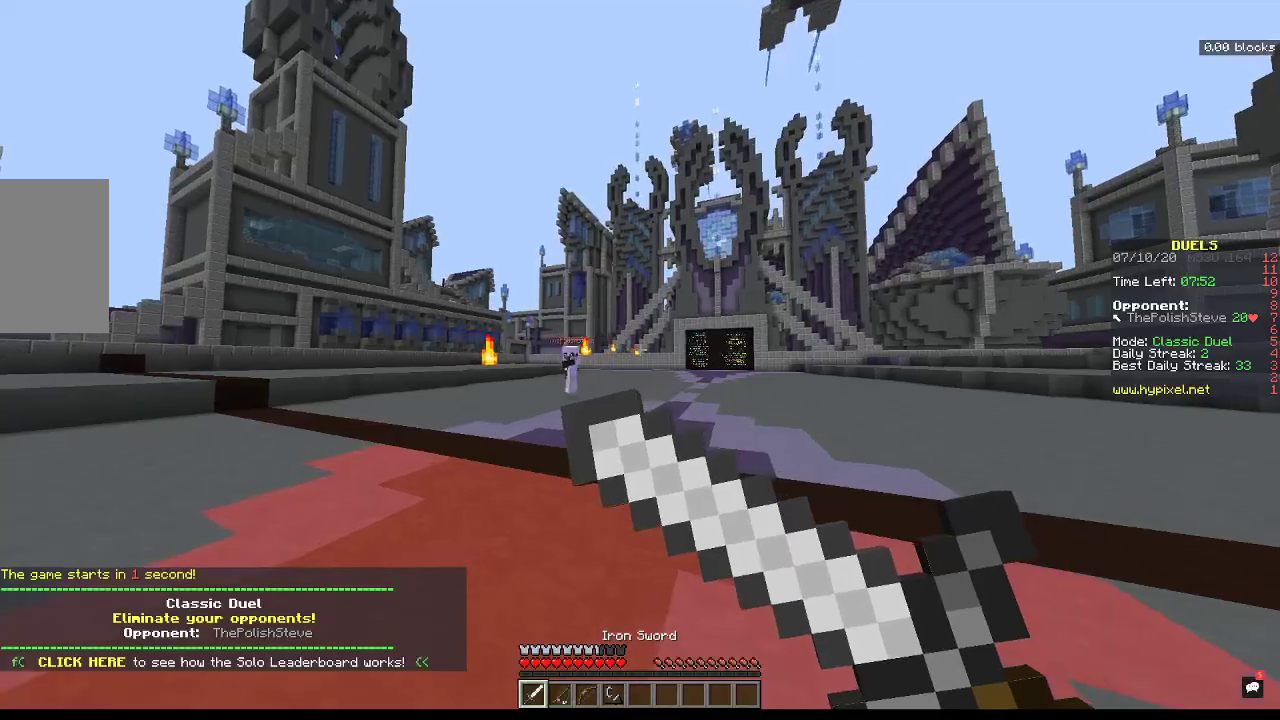
{"keys": ["a", "w"], "mouse": [], "events": [[67, "s", "down"], [133, "mouse_right", "up"], [400, "s", "up"], [433, "w", "down"]]}
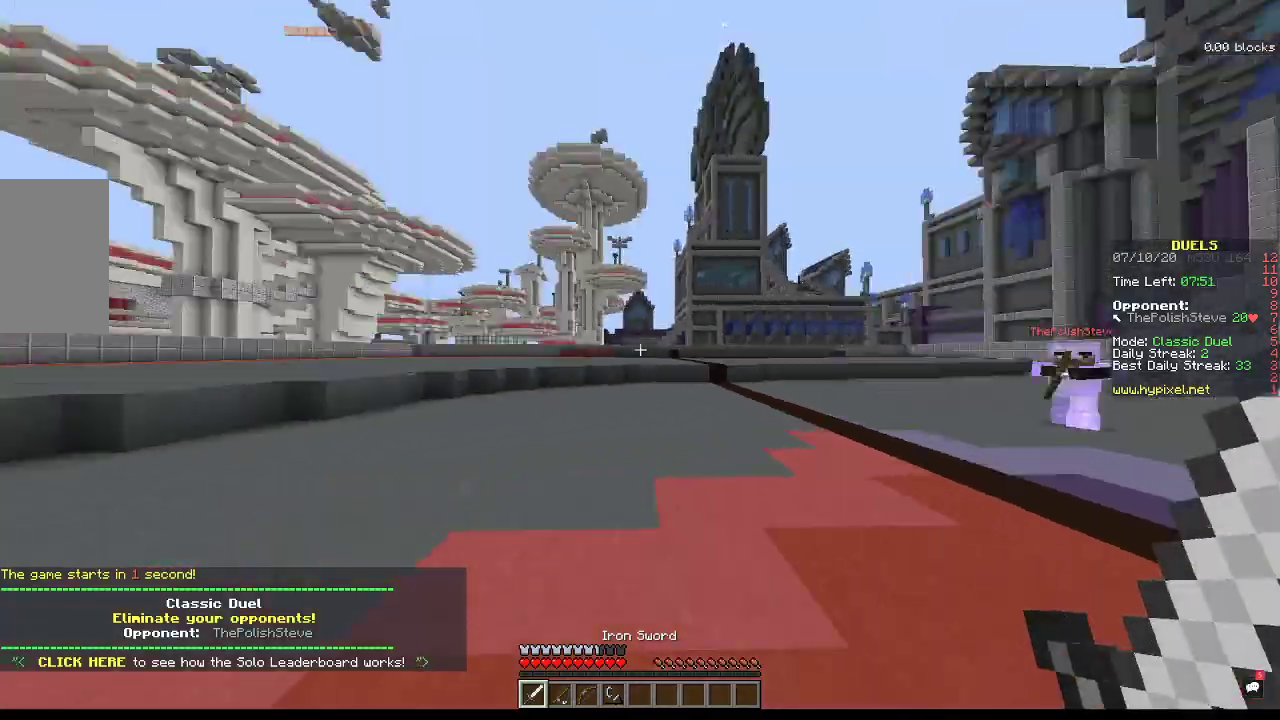
{"keys": ["a"], "mouse": ["right"], "events": [[33, "space", "down"], [300, "mouse_right", "down"], [333, "w", "up"], [367, "space", "up"]]}
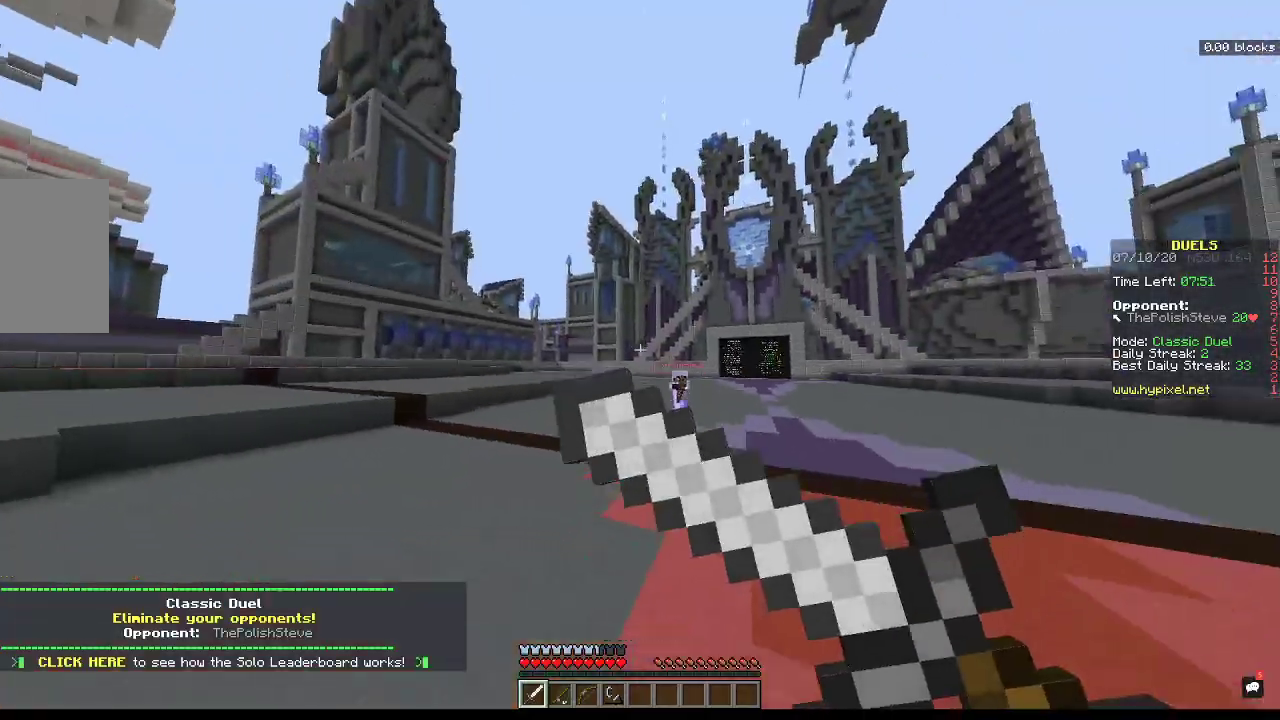
{"keys": [], "mouse": ["right"], "events": [[333, "a", "up"]]}
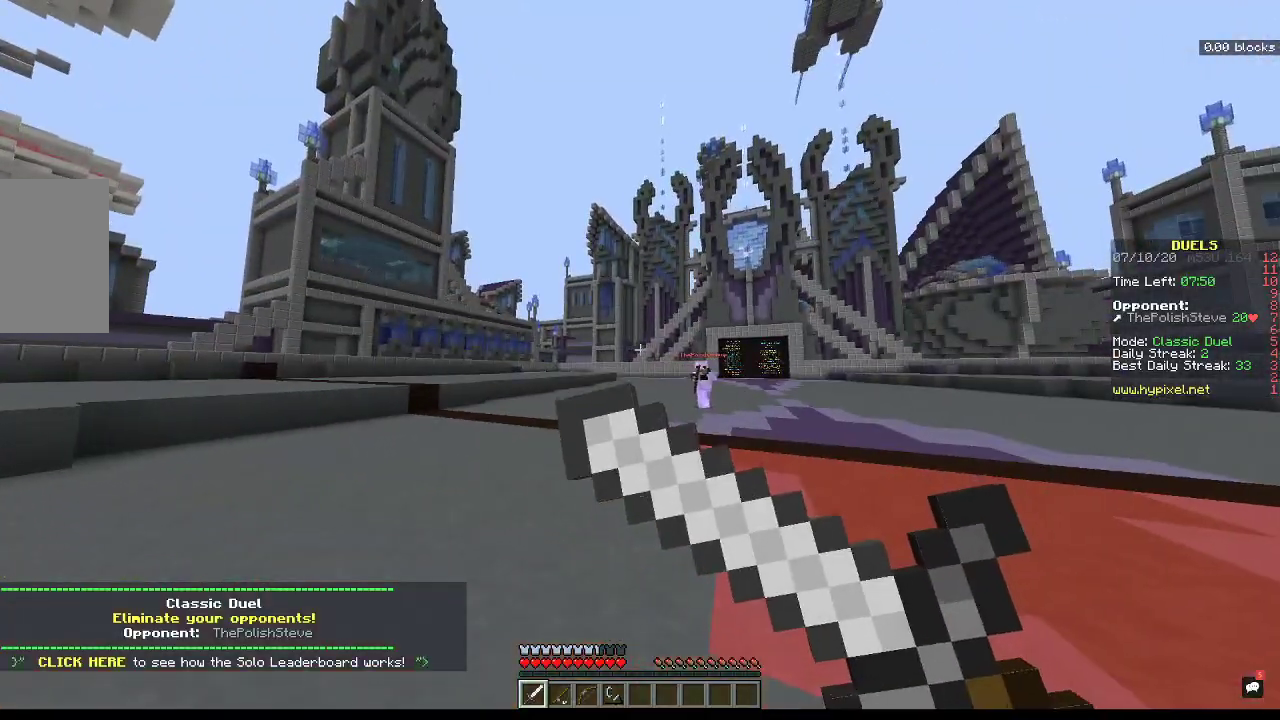
{"keys": ["d"], "mouse": ["right"], "events": [[200, "d", "down"]]}
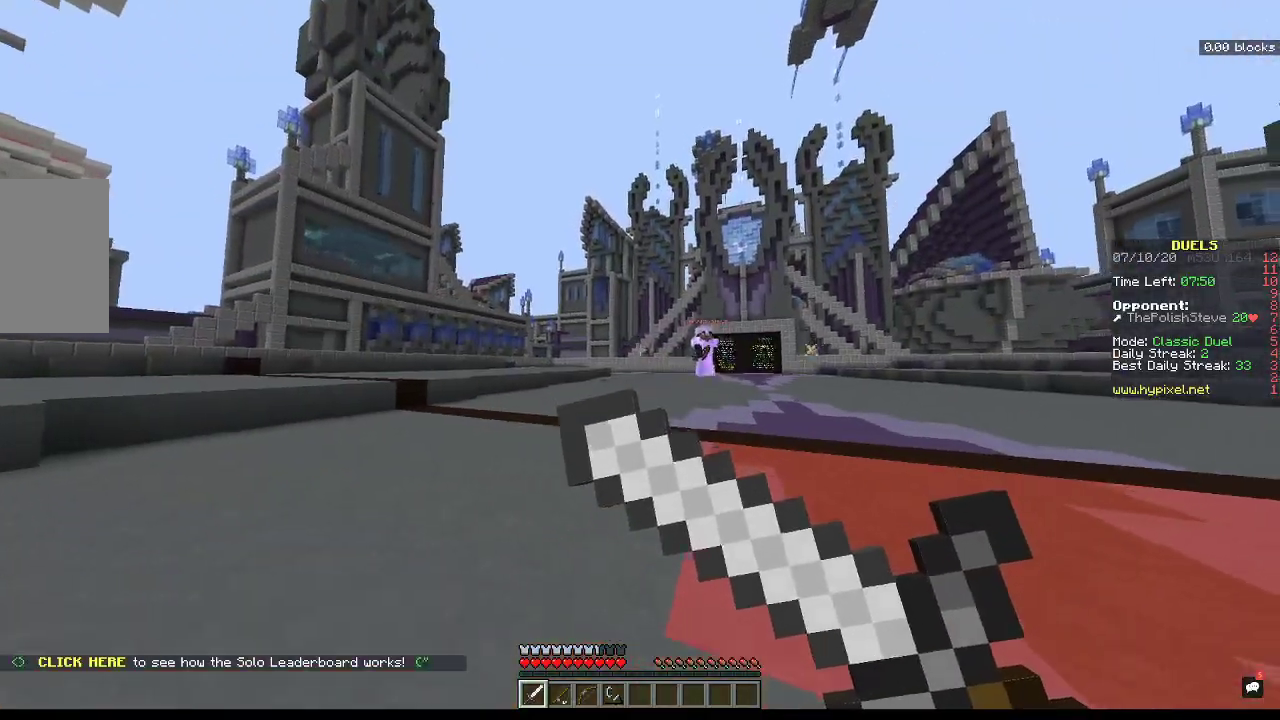
{"keys": ["d", "space", "w"], "mouse": [], "events": [[200, "mouse_right", "up"], [233, "w", "down"], [433, "space", "down"]]}
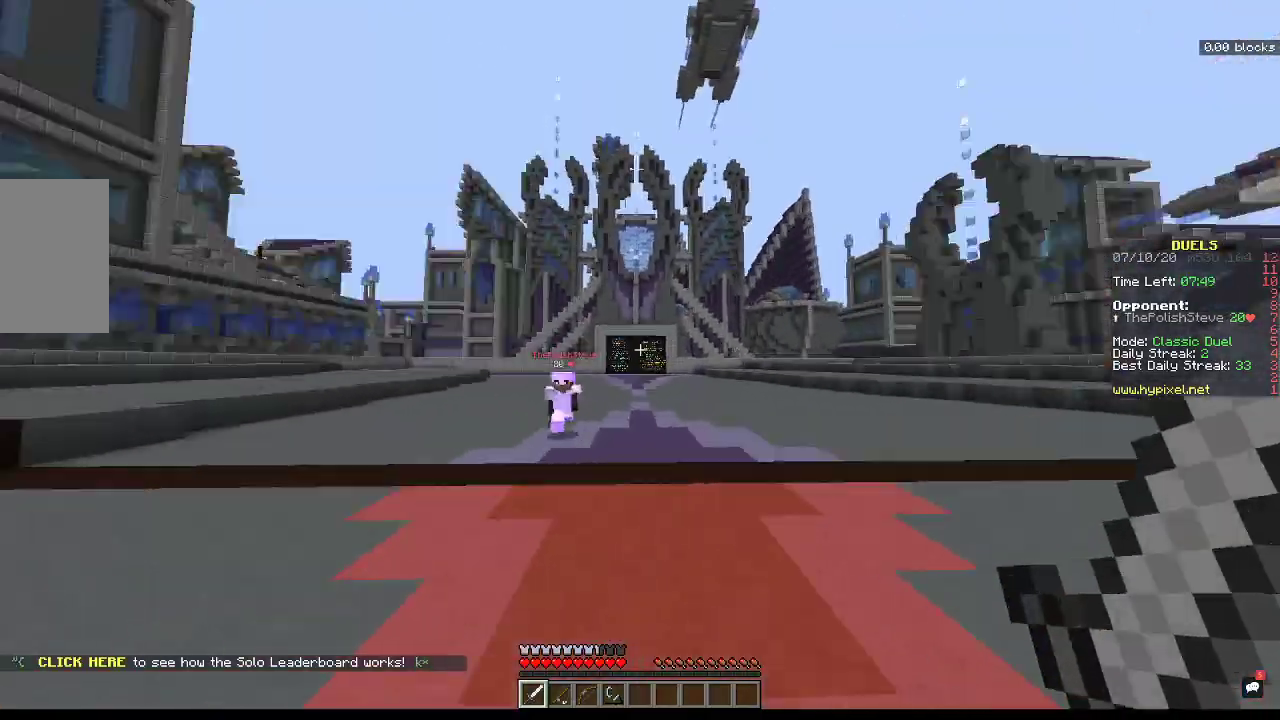
{"keys": ["a", "w"], "mouse": [], "events": [[100, "mouse_right", "down"], [133, "w", "up"], [167, "space", "up"], [200, "a", "down"], [233, "s", "down"], [367, "d", "up"], [433, "s", "up"], [467, "w", "down"], [500, "mouse_right", "up"]]}
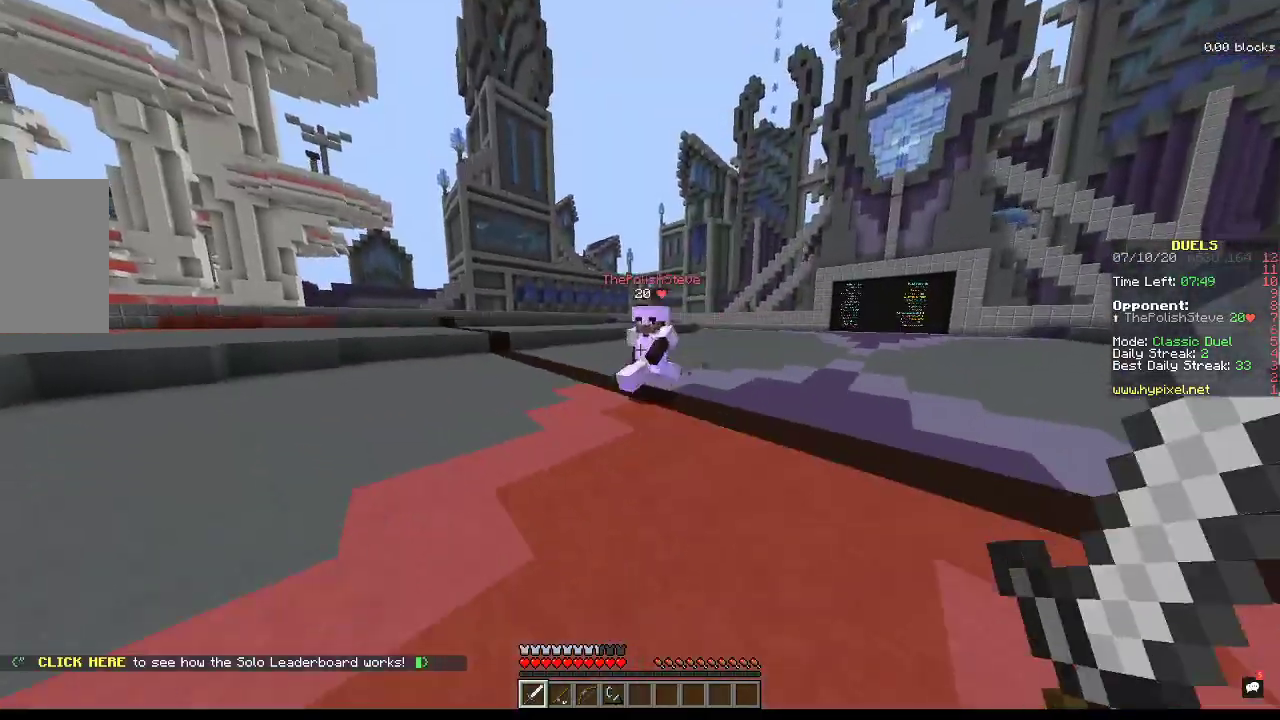
{"keys": ["a", "w"], "mouse": ["left"], "events": [[233, "a", "up"], [333, "mouse_left", "down"], [433, "a", "down"]]}
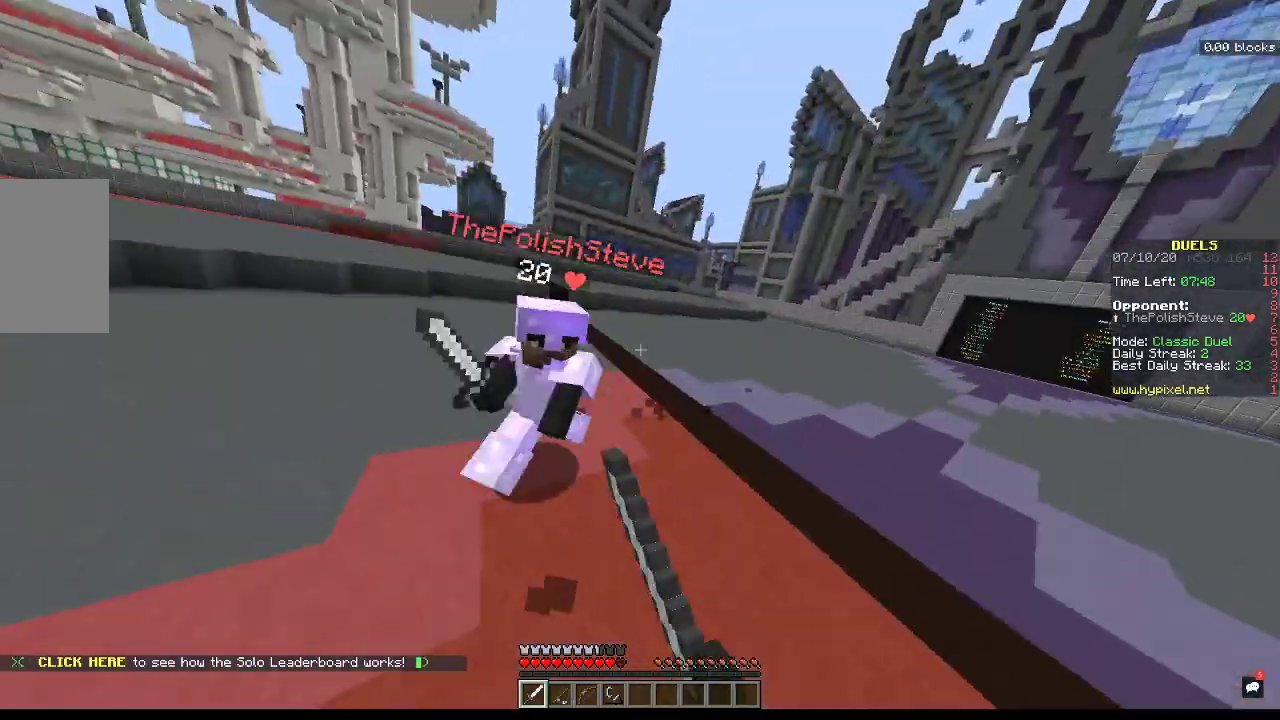
{"keys": ["w"], "mouse": ["left"], "events": [[433, "a", "up"]]}
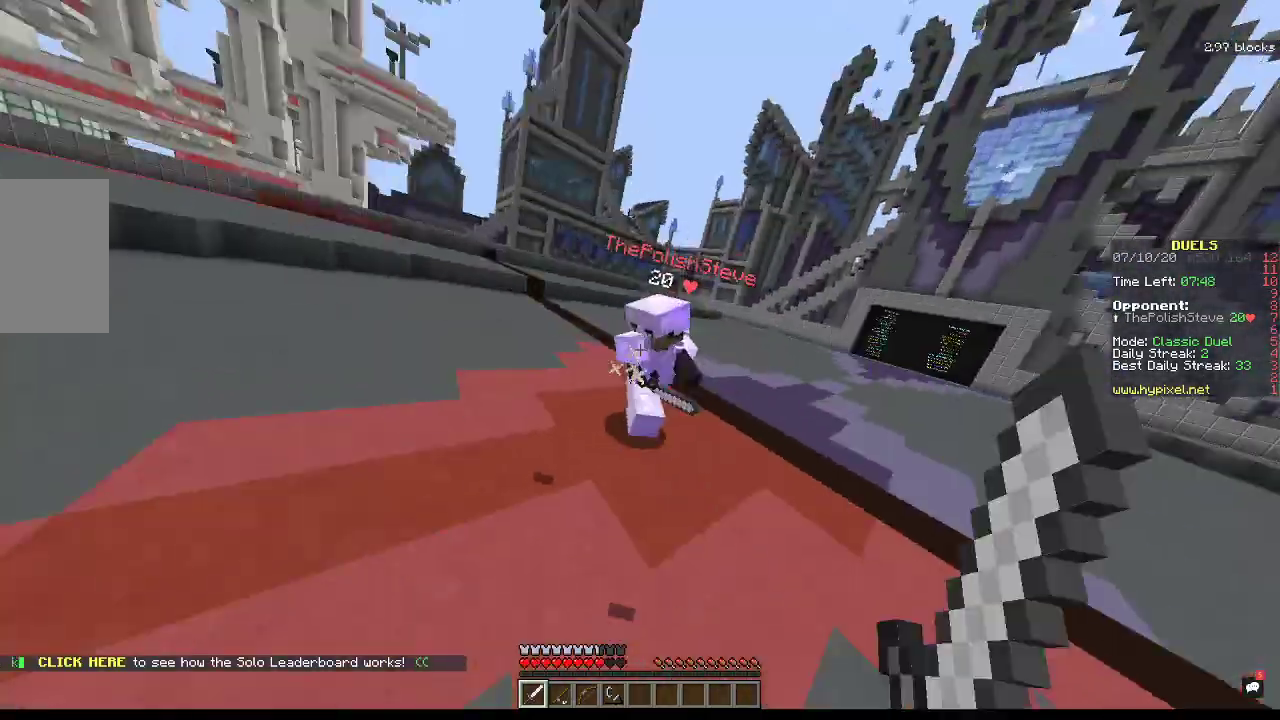
{"keys": ["w"], "mouse": ["left"], "events": []}
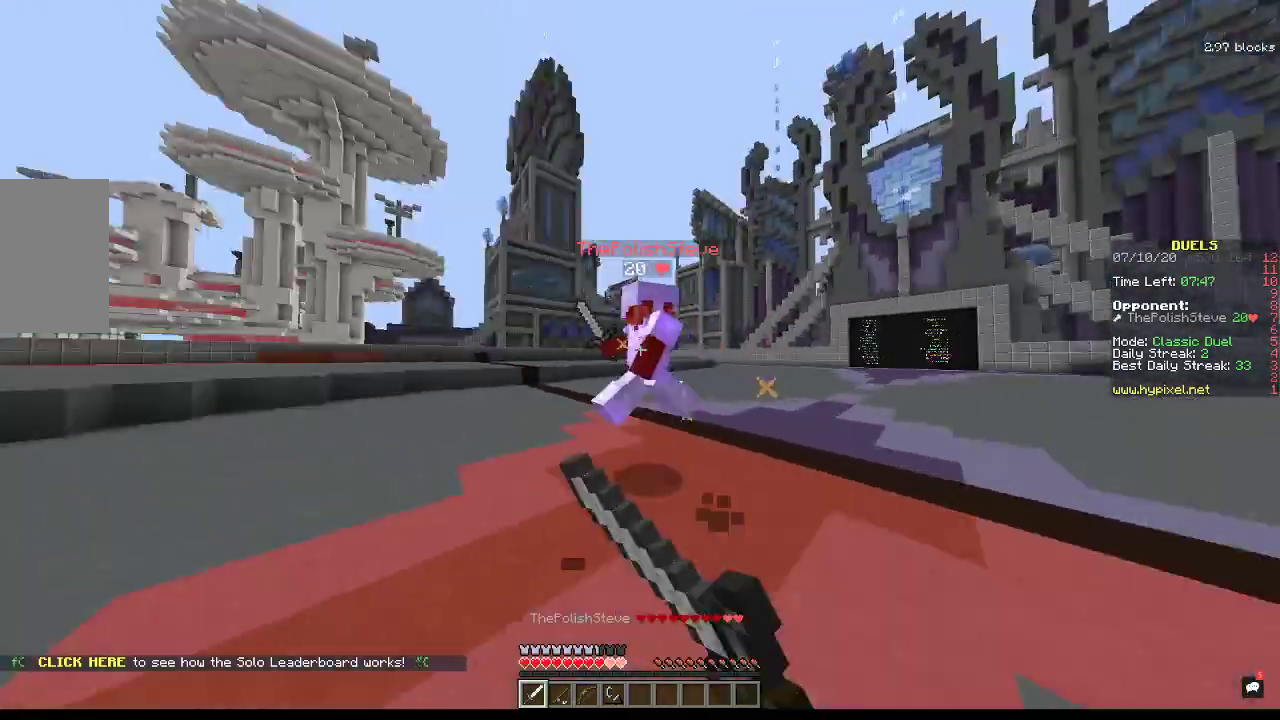
{"keys": ["d", "w"], "mouse": ["left"], "events": [[367, "d", "down"]]}
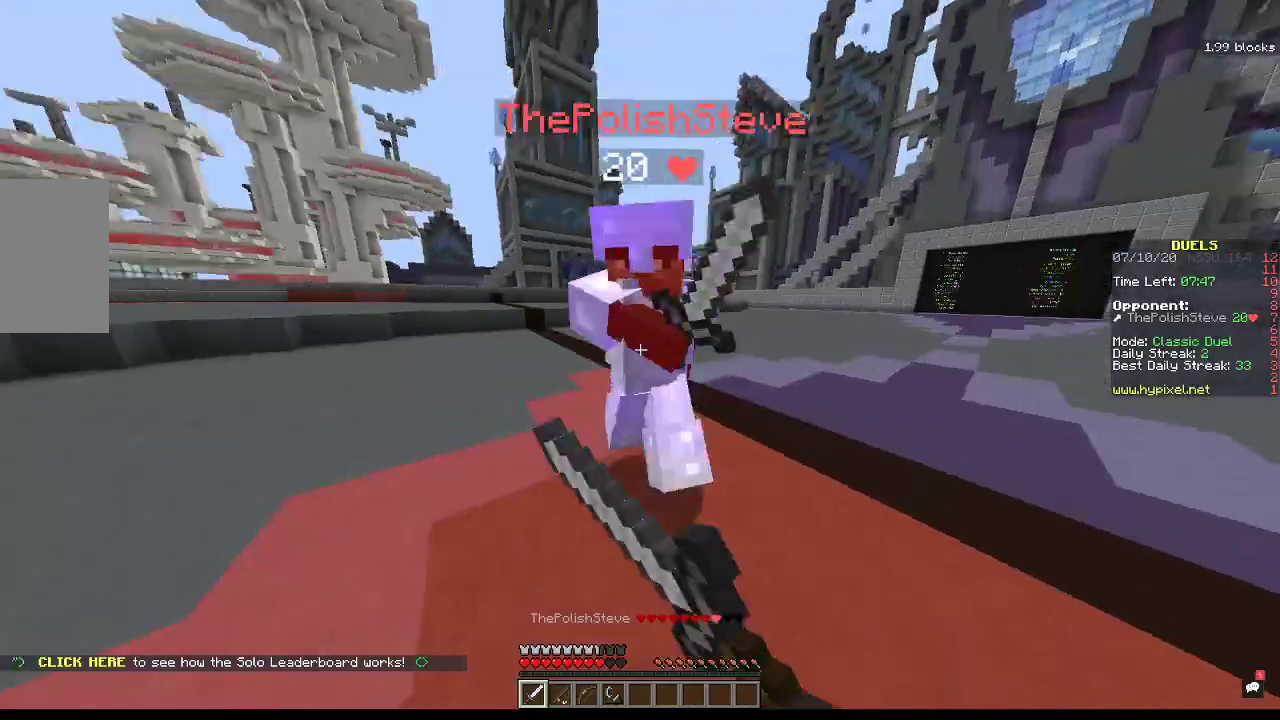
{"keys": ["d", "w"], "mouse": ["left"], "events": []}
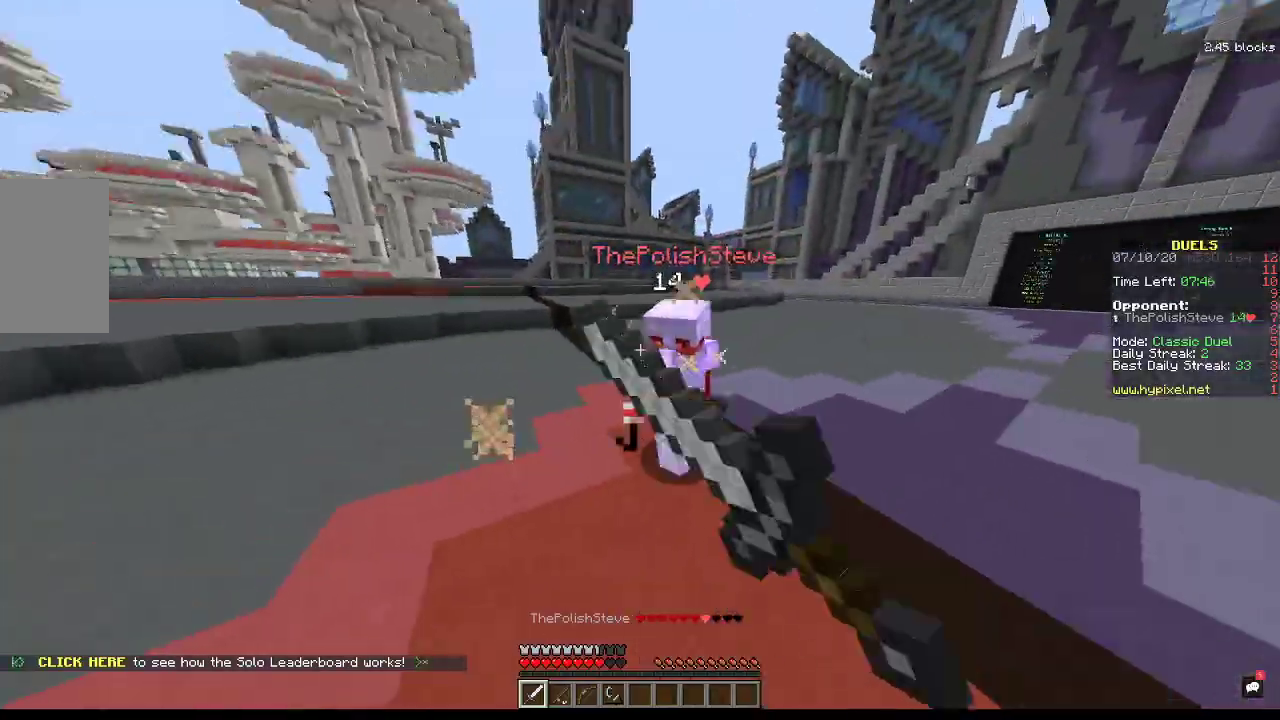
{"keys": ["a", "w"], "mouse": ["left"], "events": [[167, "d", "up"], [500, "a", "down"]]}
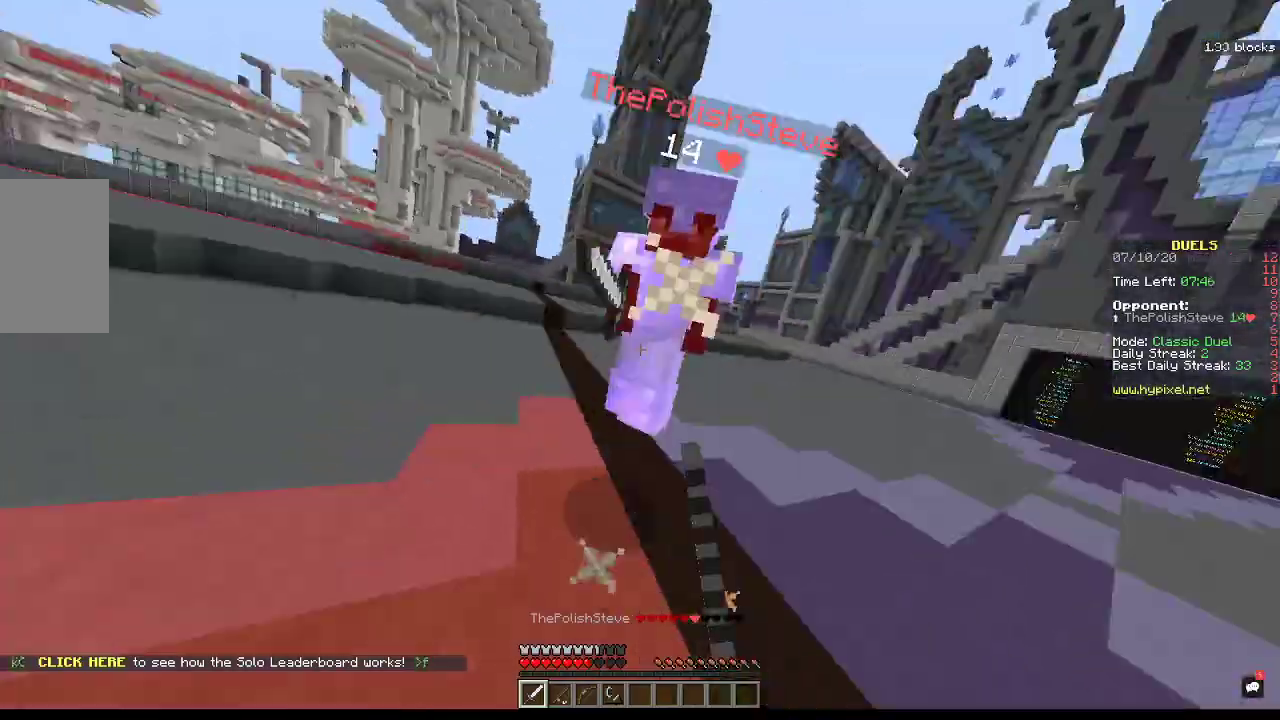
{"keys": ["a"], "mouse": [], "events": [[433, "mouse_left", "up"], [500, "w", "up"]]}
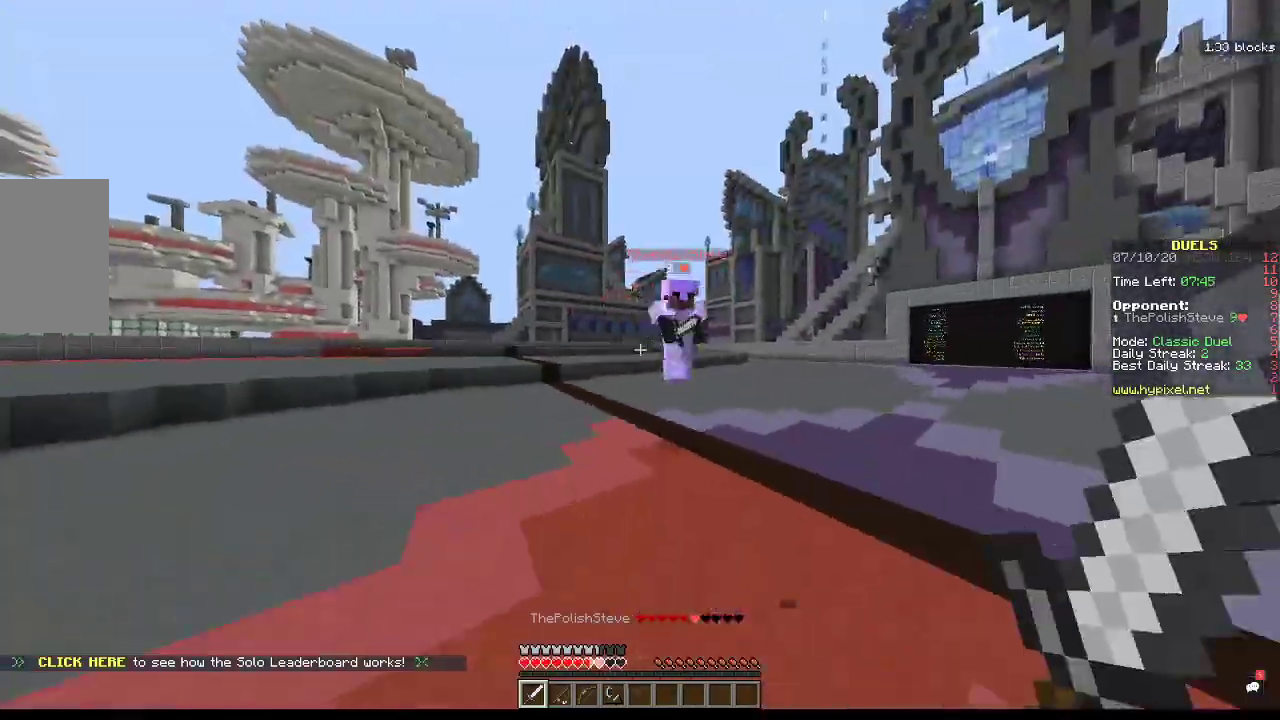
{"keys": ["a", "s"], "mouse": ["right"], "events": [[33, "s", "down"], [233, "mouse_right", "down"]]}
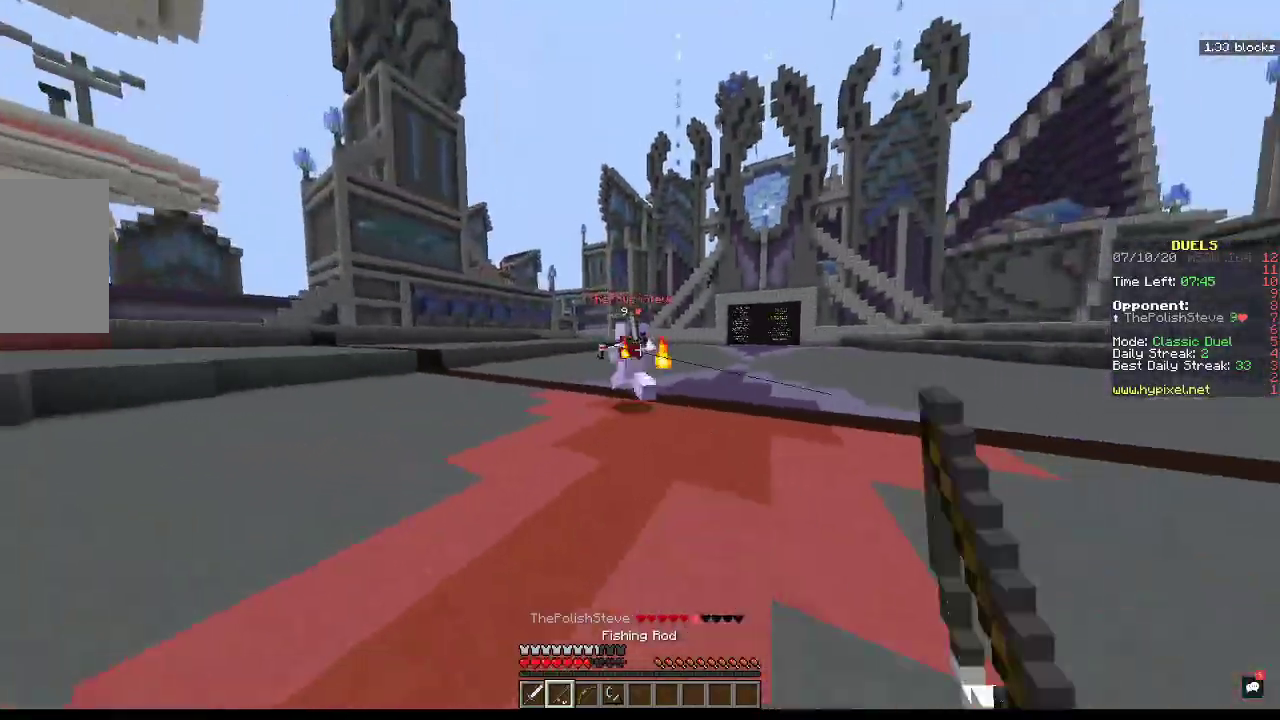
{"keys": ["a", "w"], "mouse": [], "events": [[300, "mouse_right", "up"], [300, "s", "up"], [400, "w", "down"]]}
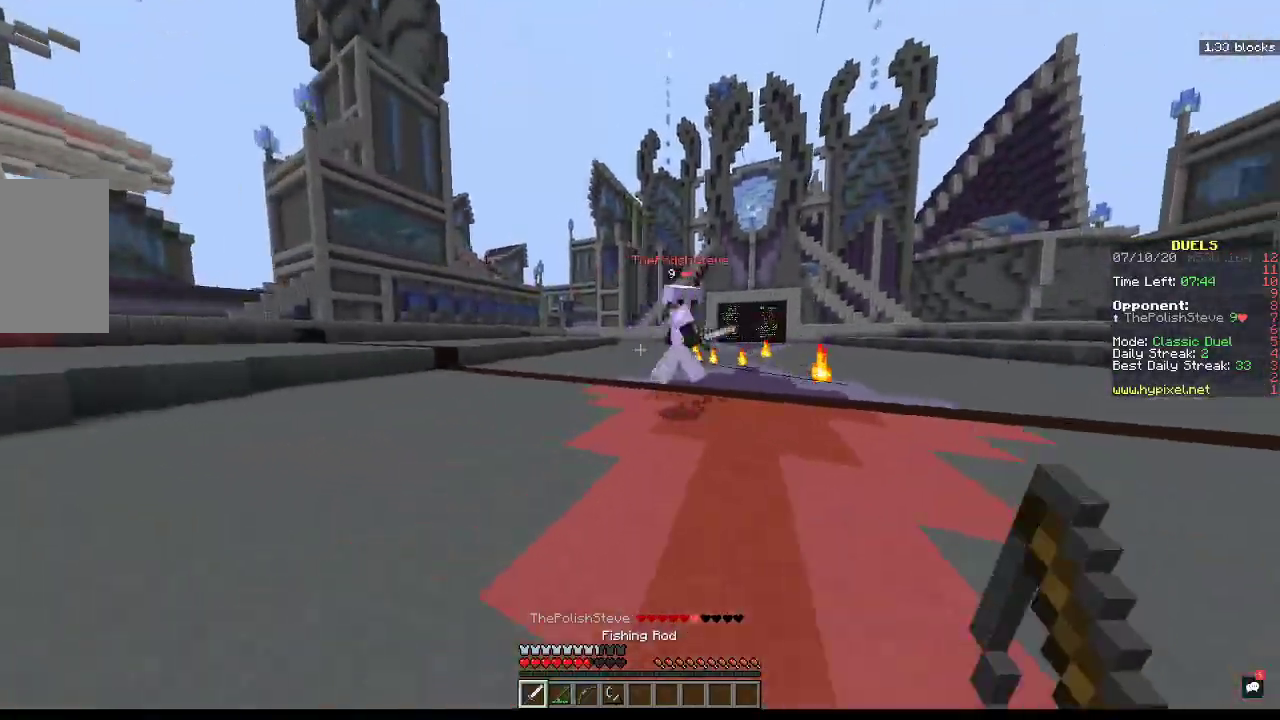
{"keys": ["a", "w"], "mouse": ["left"], "events": [[100, "a", "up"], [133, "space", "down"], [433, "a", "down"], [433, "space", "up"], [500, "mouse_left", "down"]]}
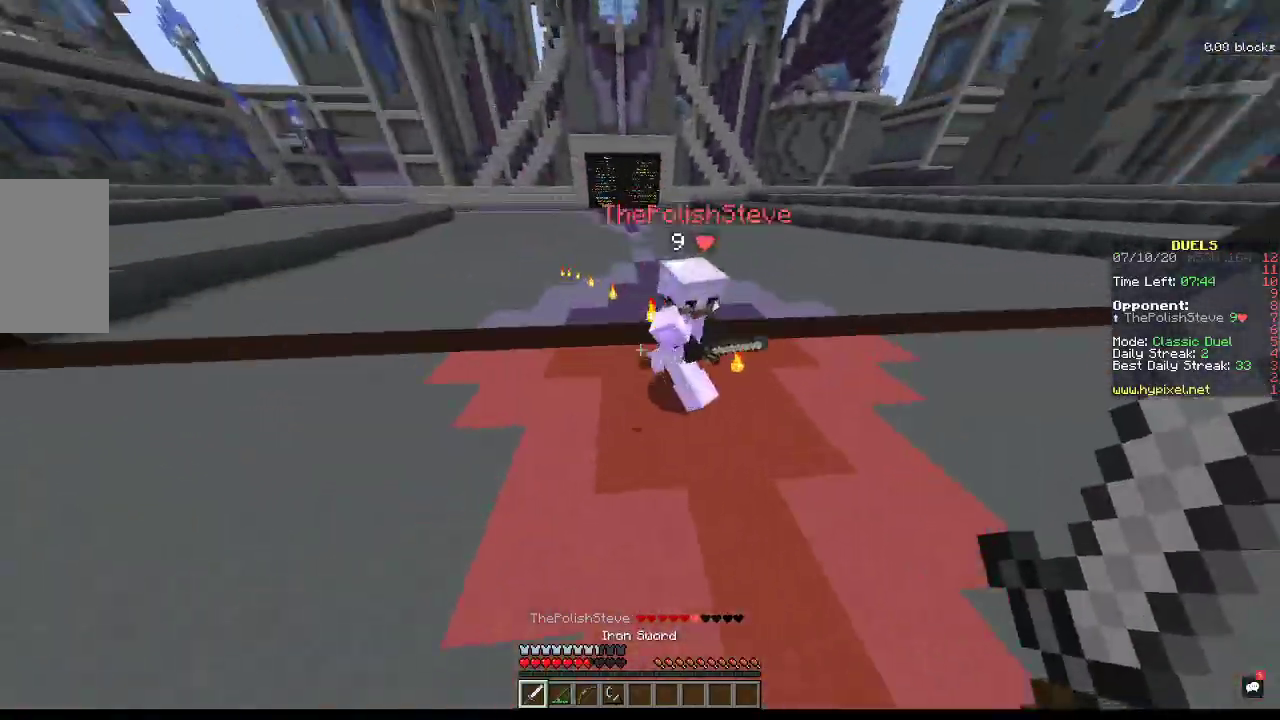
{"keys": ["a", "w"], "mouse": ["left"], "events": []}
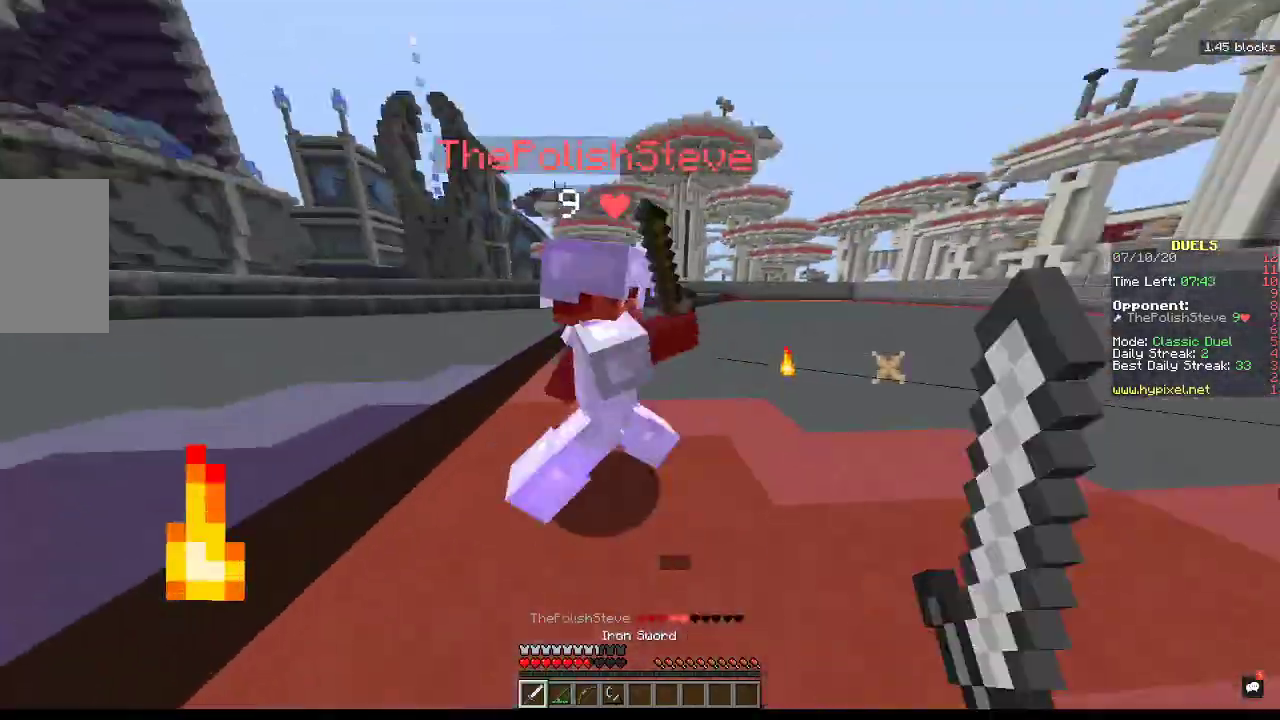
{"keys": ["a"], "mouse": ["left"], "events": [[367, "w", "up"]]}
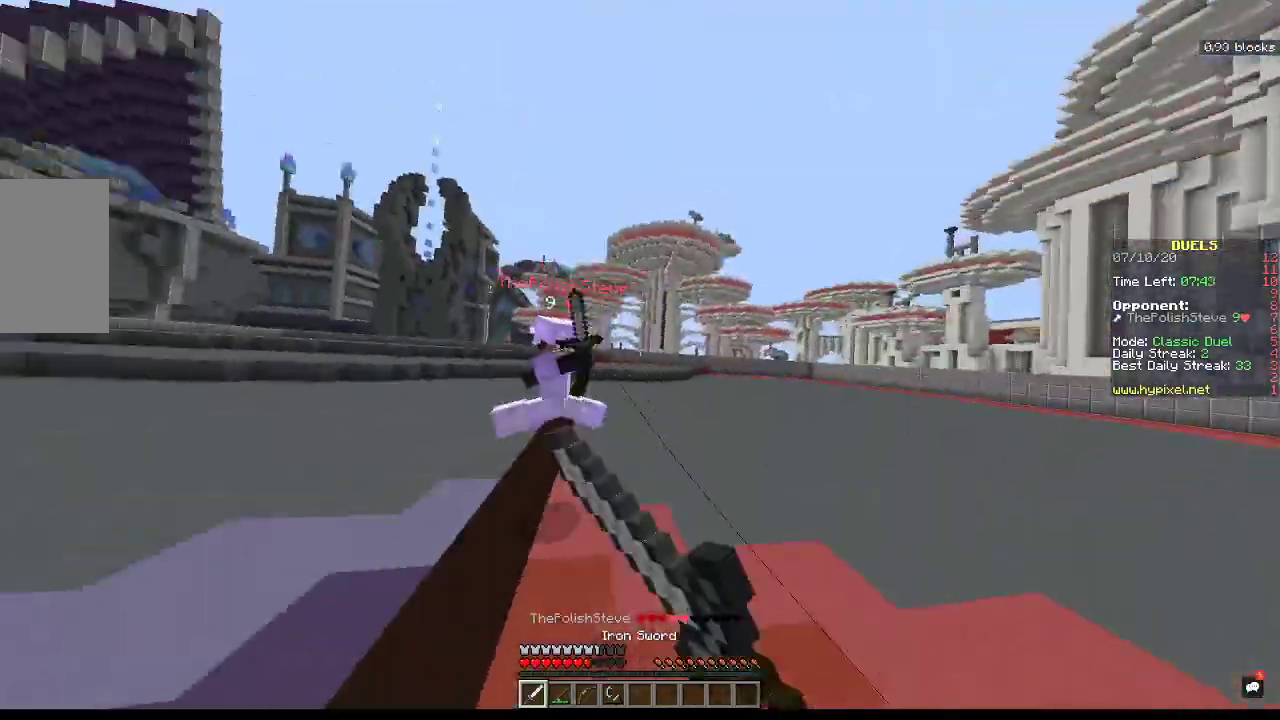
{"keys": ["a", "s"], "mouse": [], "events": [[33, "w", "down"], [233, "mouse_left", "up"], [333, "mouse_left", "down"], [333, "w", "up"], [367, "s", "down"], [500, "mouse_left", "up"]]}
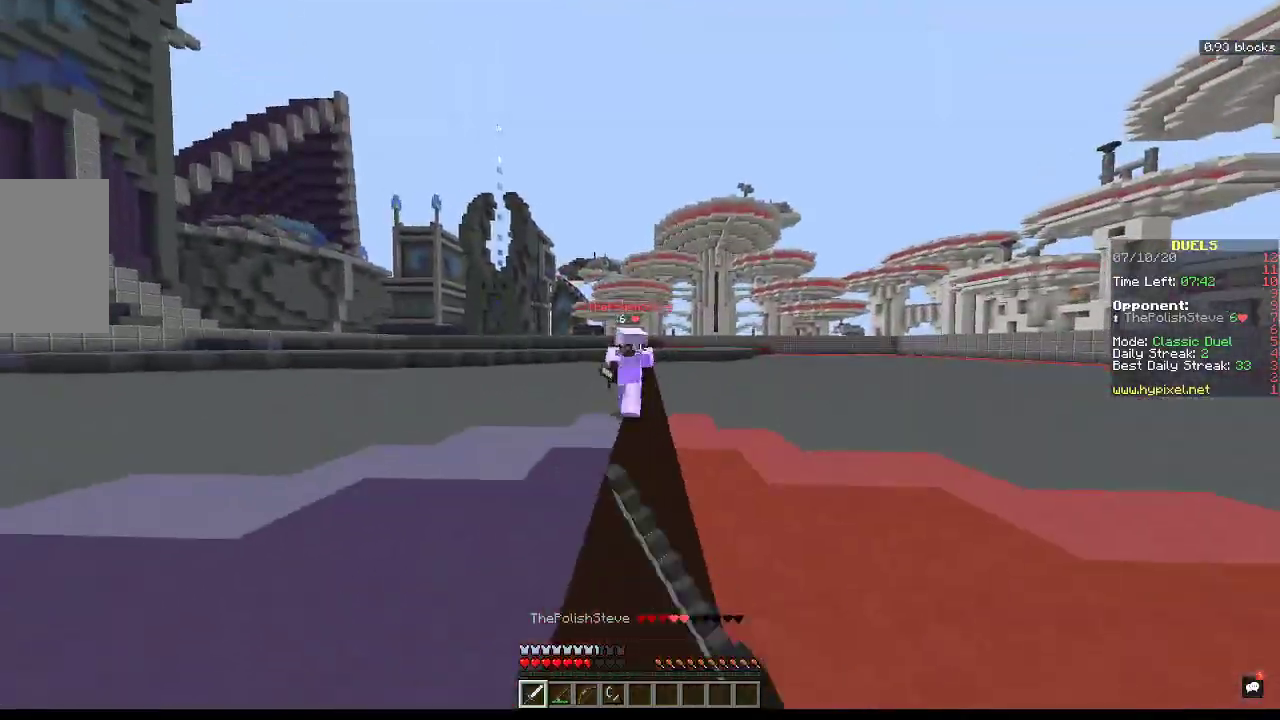
{"keys": ["a"], "mouse": [], "events": [[233, "mouse_right", "down"], [400, "mouse_right", "up"], [500, "s", "up"]]}
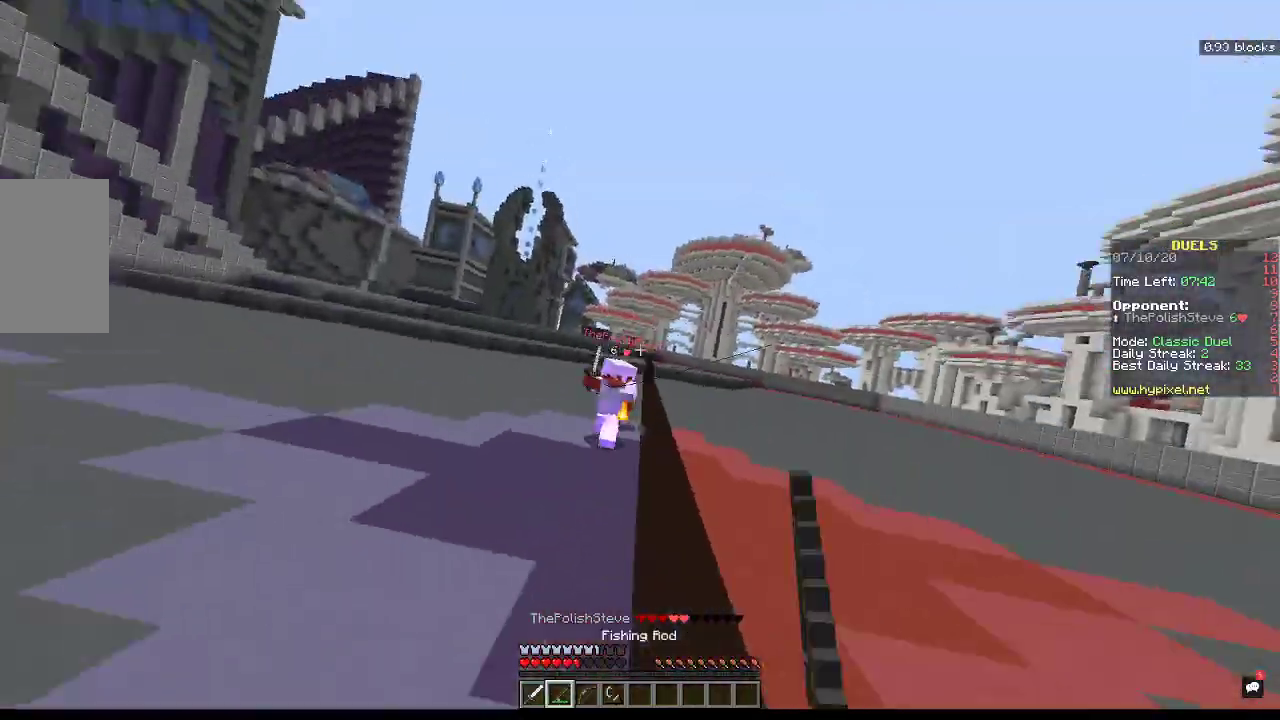
{"keys": ["a"], "mouse": [], "events": [[100, "w", "down"], [433, "w", "up"]]}
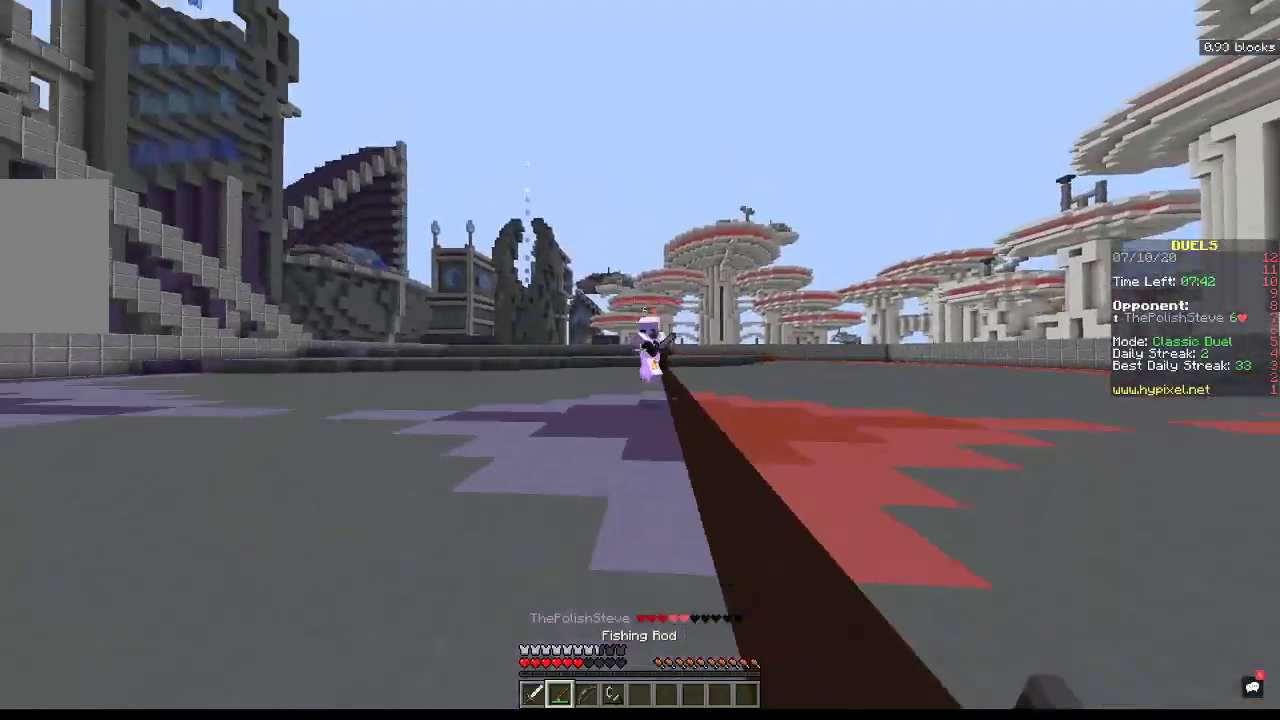
{"keys": ["d", "w"], "mouse": [], "events": [[33, "mouse_right", "down"], [133, "d", "down"], [167, "a", "up"], [167, "mouse_right", "up"], [233, "w", "down"]]}
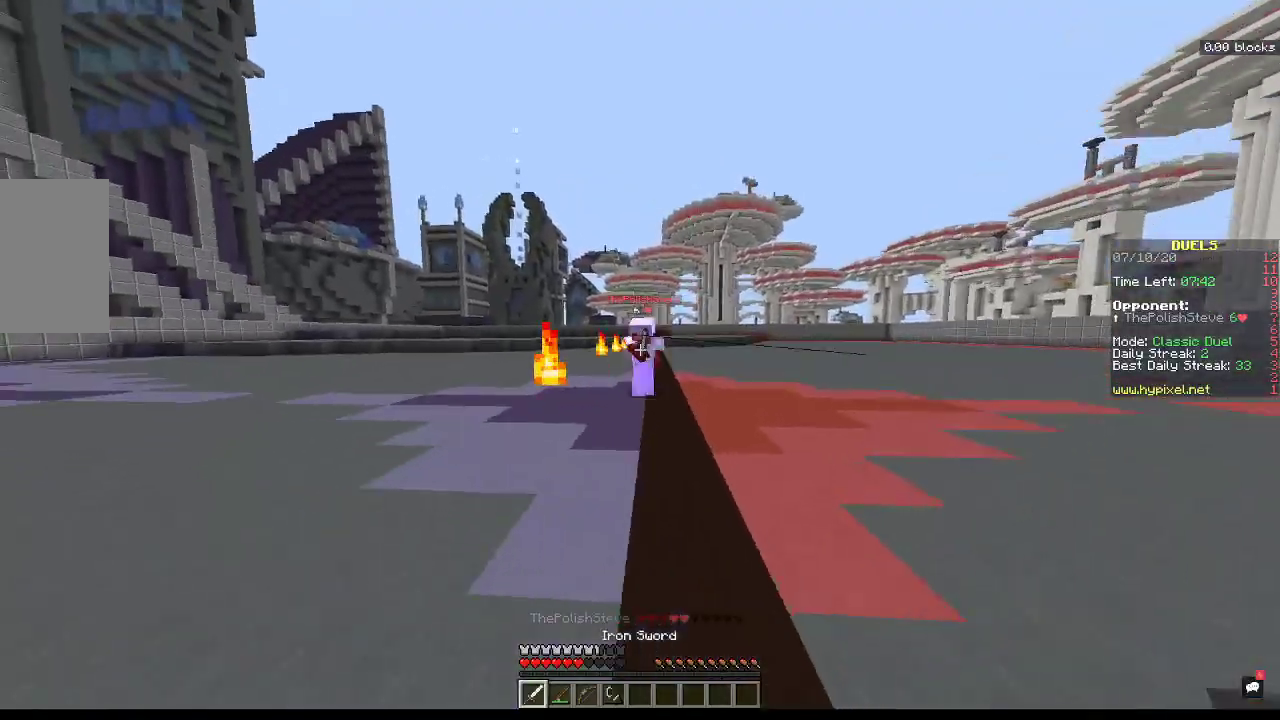
{"keys": ["space", "w"], "mouse": [], "events": [[167, "space", "down"], [300, "d", "up"]]}
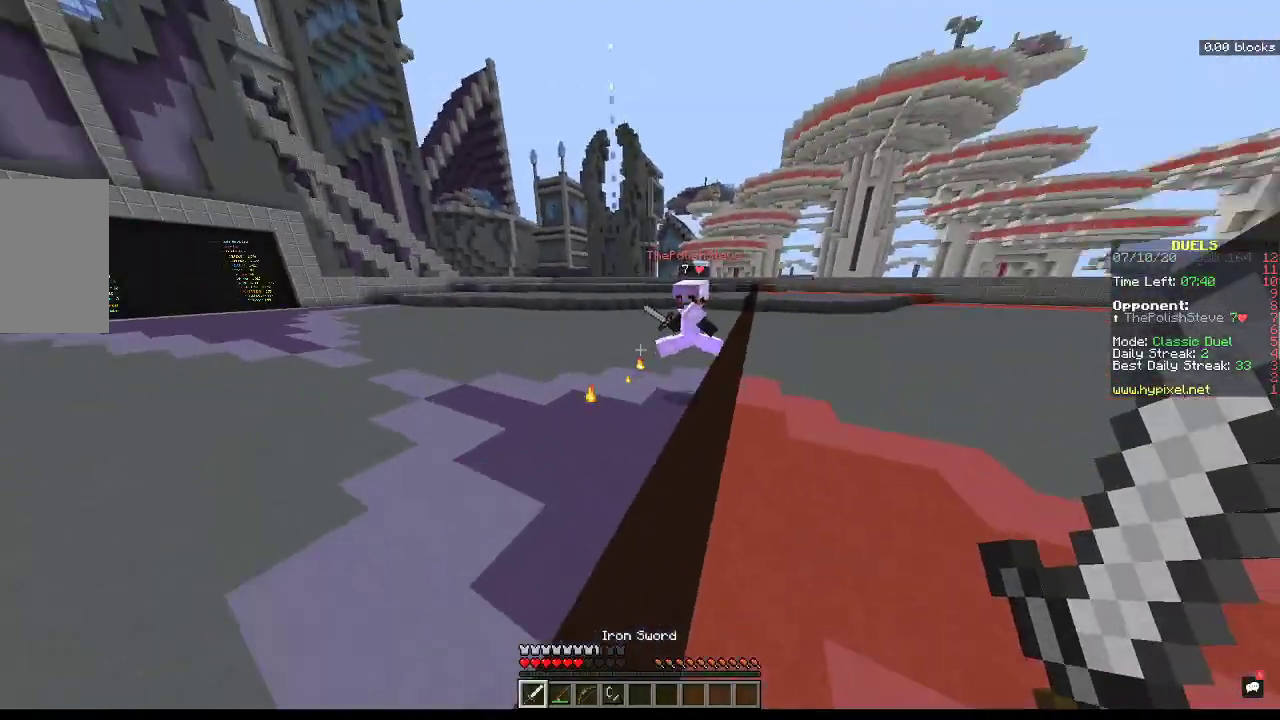
{"keys": ["space", "w"], "mouse": [], "events": [[133, "d", "down"], [133, "space", "up"], [300, "space", "down"], [500, "d", "up"]]}
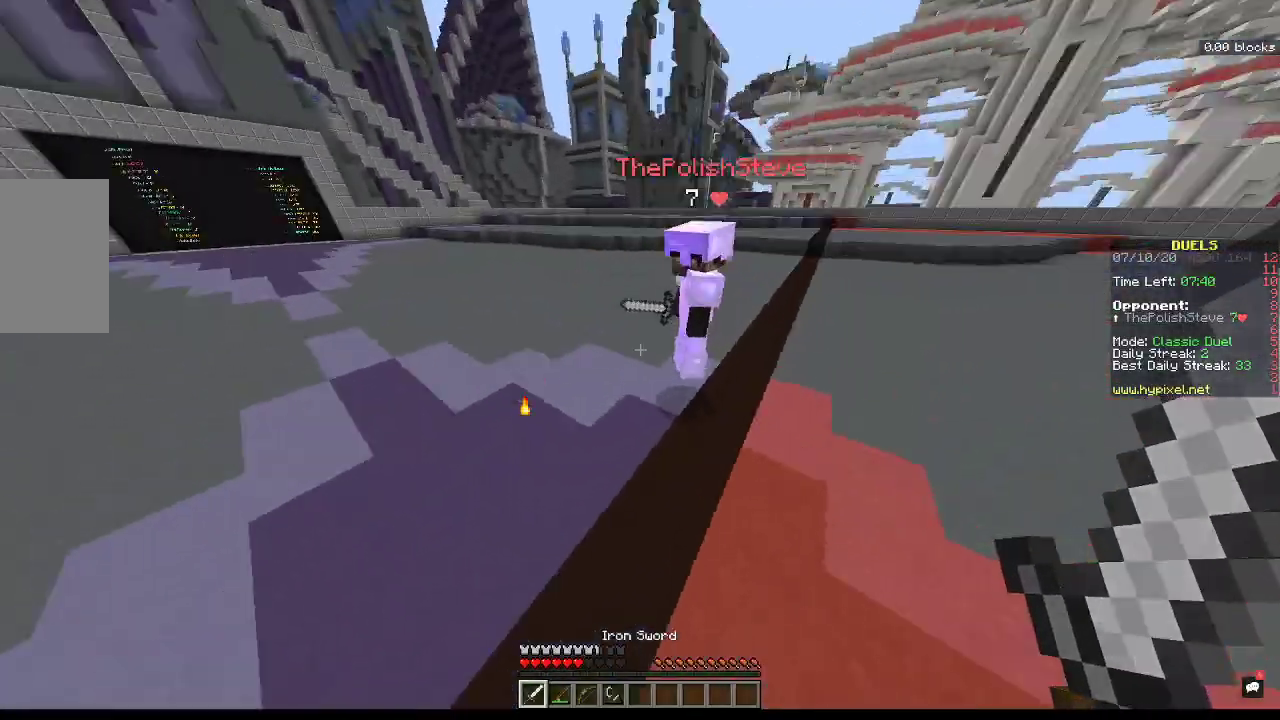
{"keys": [], "mouse": ["left"], "events": [[33, "space", "up"], [100, "a", "down"], [100, "mouse_left", "down"], [433, "a", "up"], [433, "w", "up"]]}